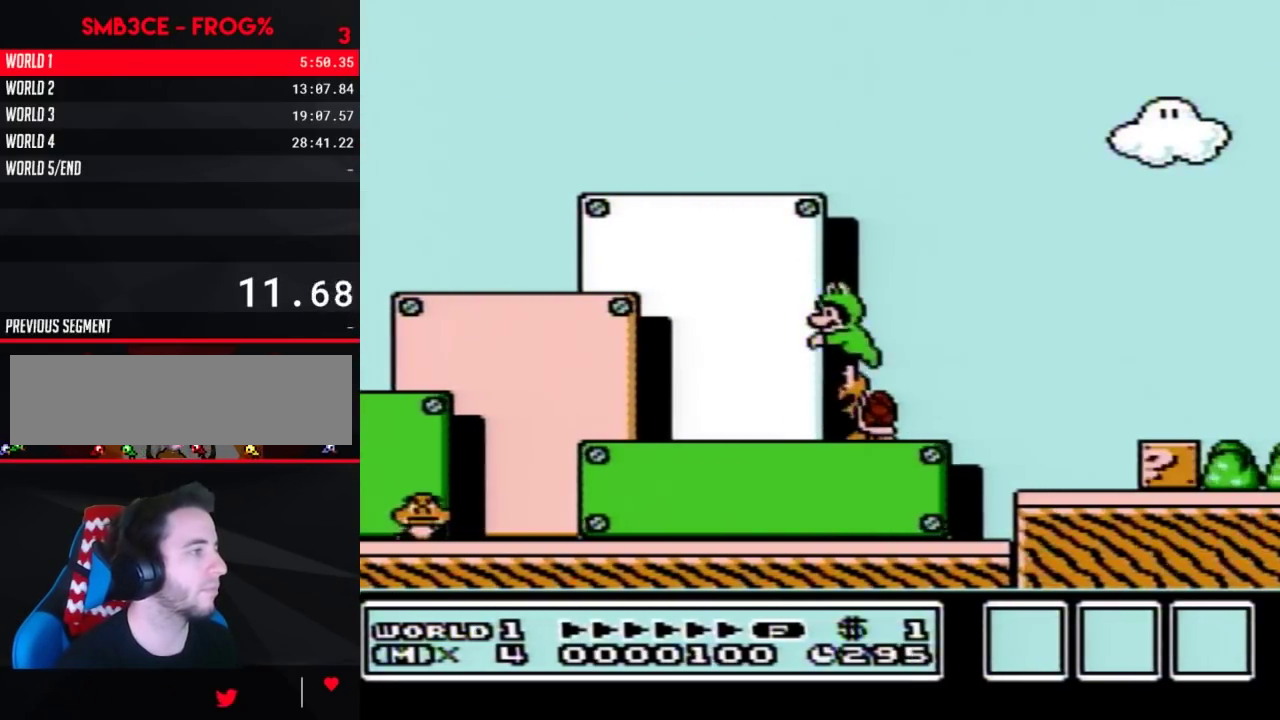
Gameplay with a controller (Nintendo layout); each line is a JSON object with the inputs held at the frame after it. "events" lists button and stick changes between this image and that frame as [ms after this image, input, new state], when the widget could be followed in between. Not read: L3 R3.
{"buttons": ["B", "DPAD_RIGHT"], "events": [[233, "DPAD_LEFT", "up"], [333, "DPAD_RIGHT", "down"]]}
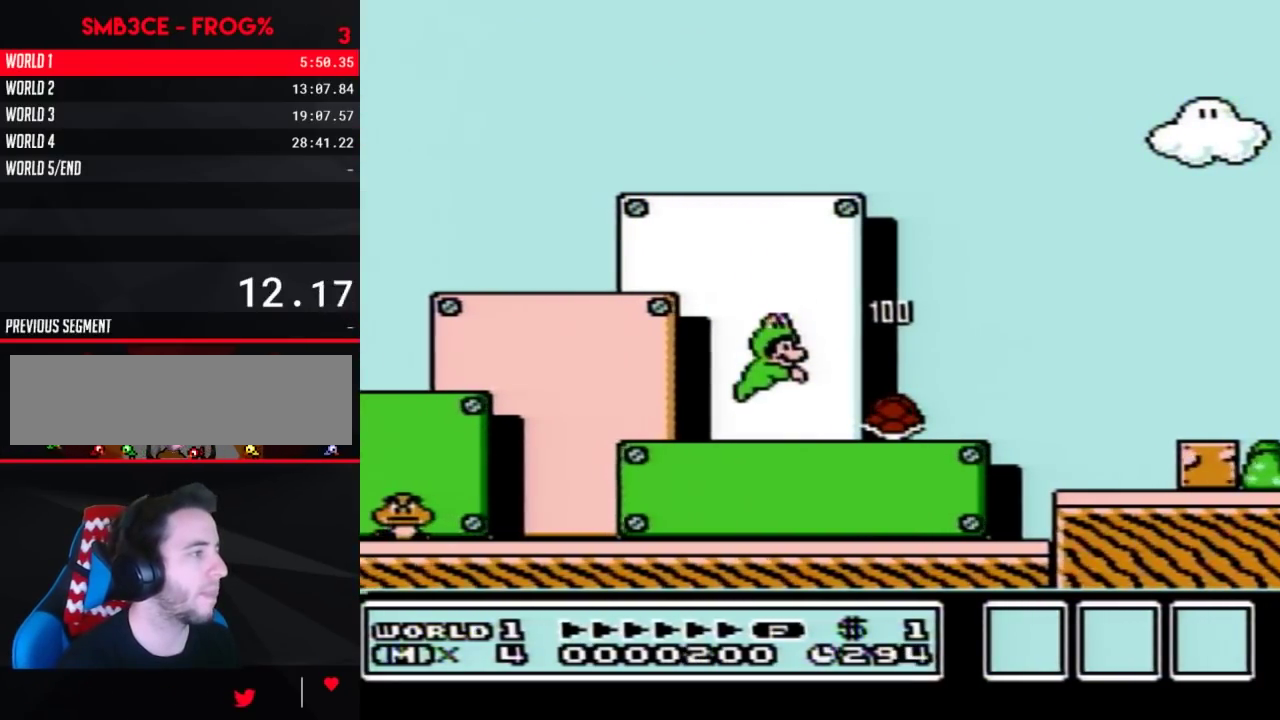
{"buttons": ["B", "DPAD_RIGHT"], "events": []}
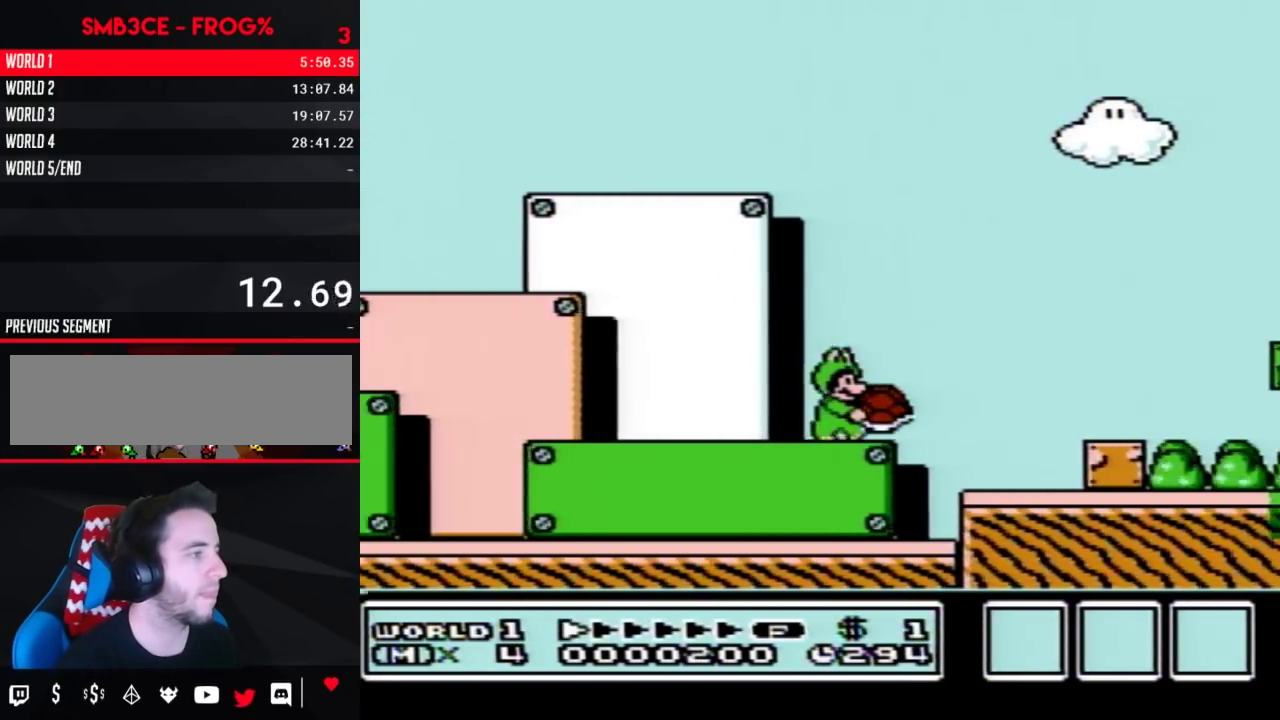
{"buttons": ["B", "DPAD_RIGHT"], "events": [[50, "A", "down"], [167, "A", "up"]]}
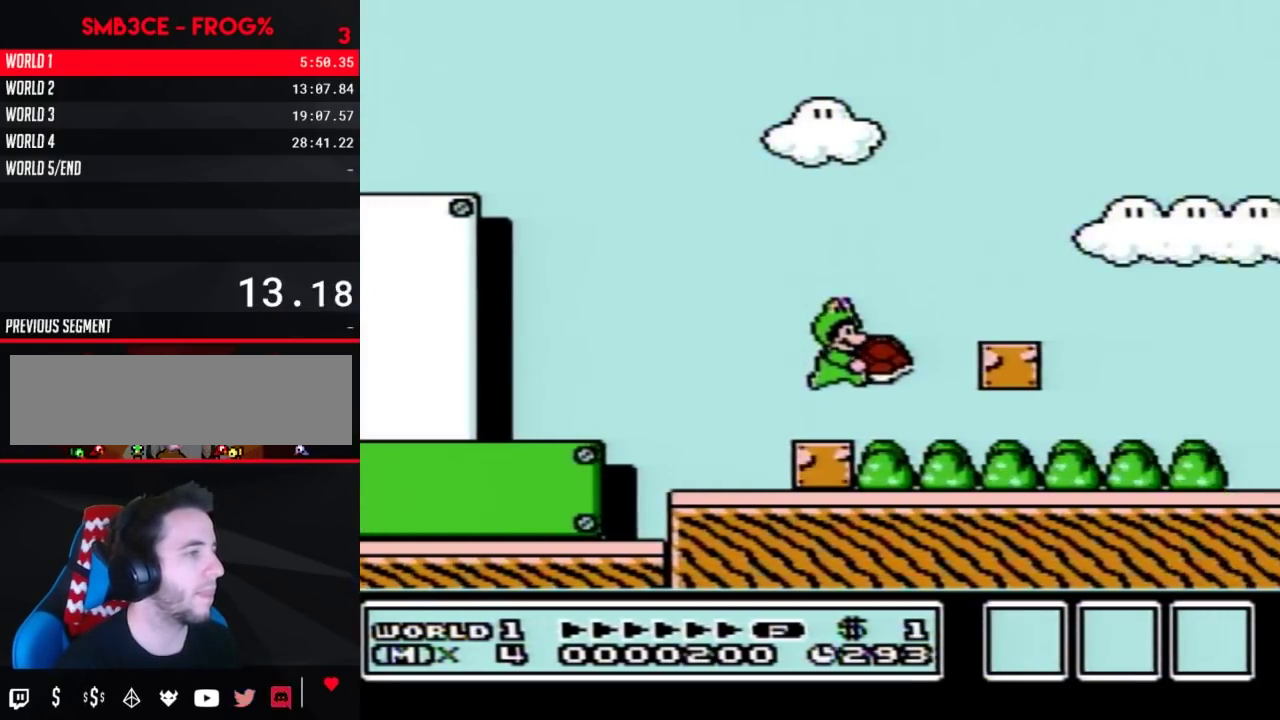
{"buttons": ["B", "DPAD_RIGHT"], "events": []}
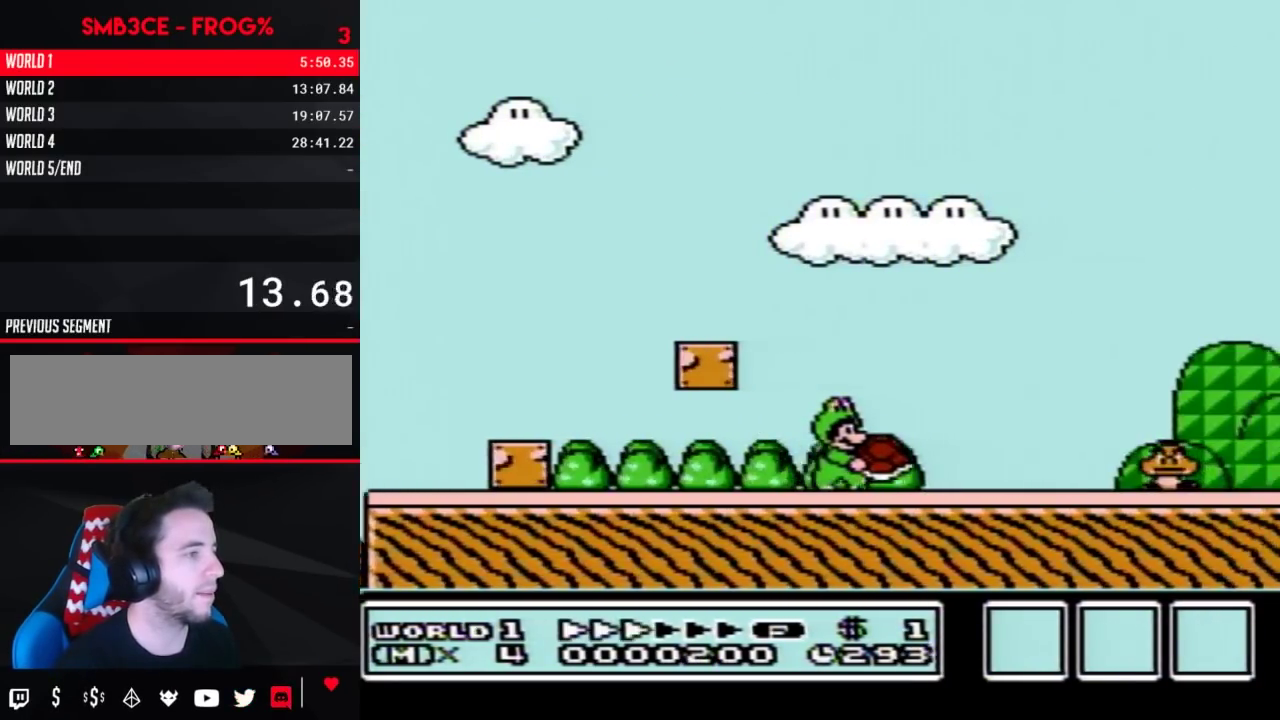
{"buttons": ["B", "DPAD_RIGHT"], "events": [[167, "A", "down"], [483, "A", "up"]]}
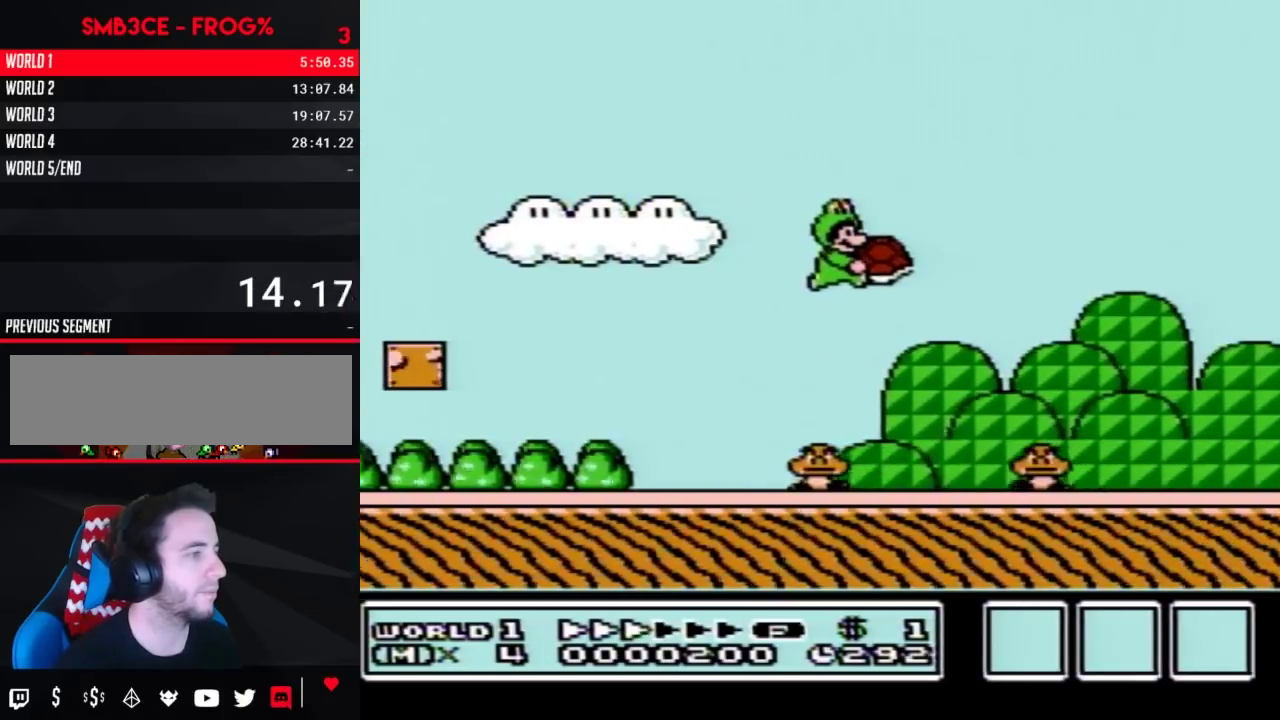
{"buttons": ["A", "B", "DPAD_RIGHT"], "events": [[150, "DPAD_RIGHT", "up"], [167, "DPAD_LEFT", "down"], [367, "A", "down"], [367, "DPAD_LEFT", "up"], [367, "DPAD_RIGHT", "down"]]}
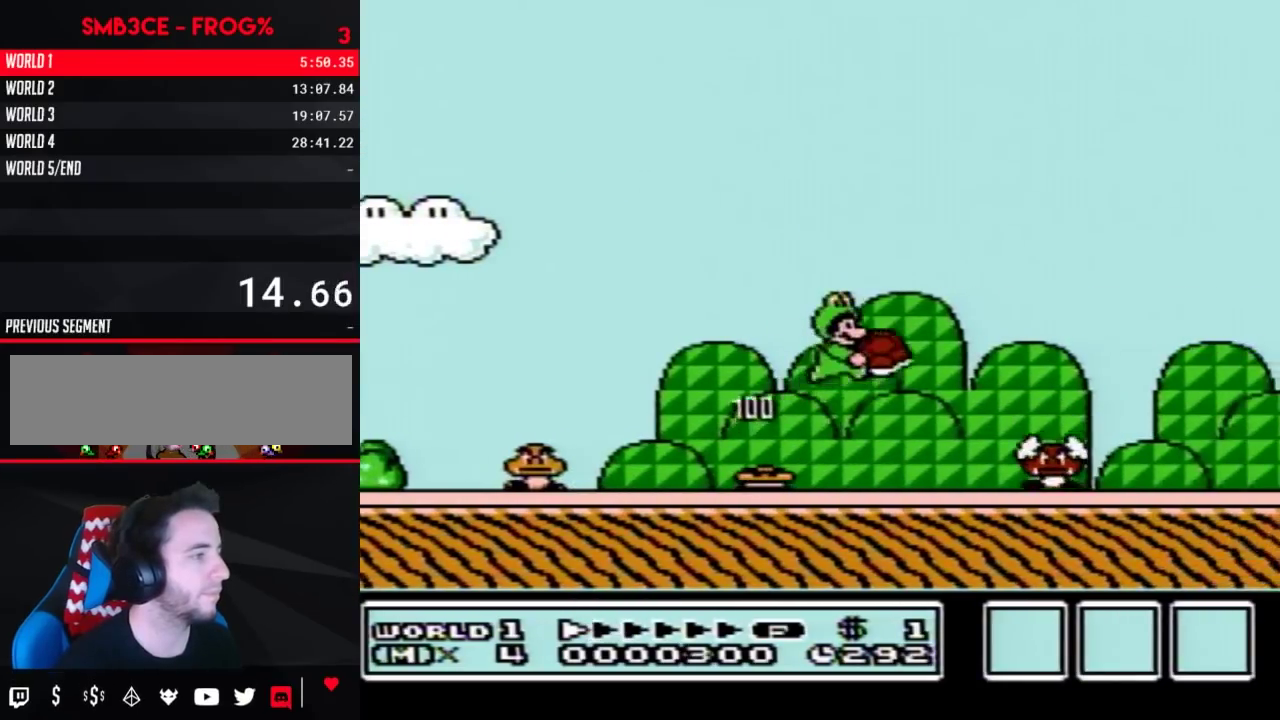
{"buttons": ["B", "DPAD_RIGHT"], "events": [[117, "A", "up"]]}
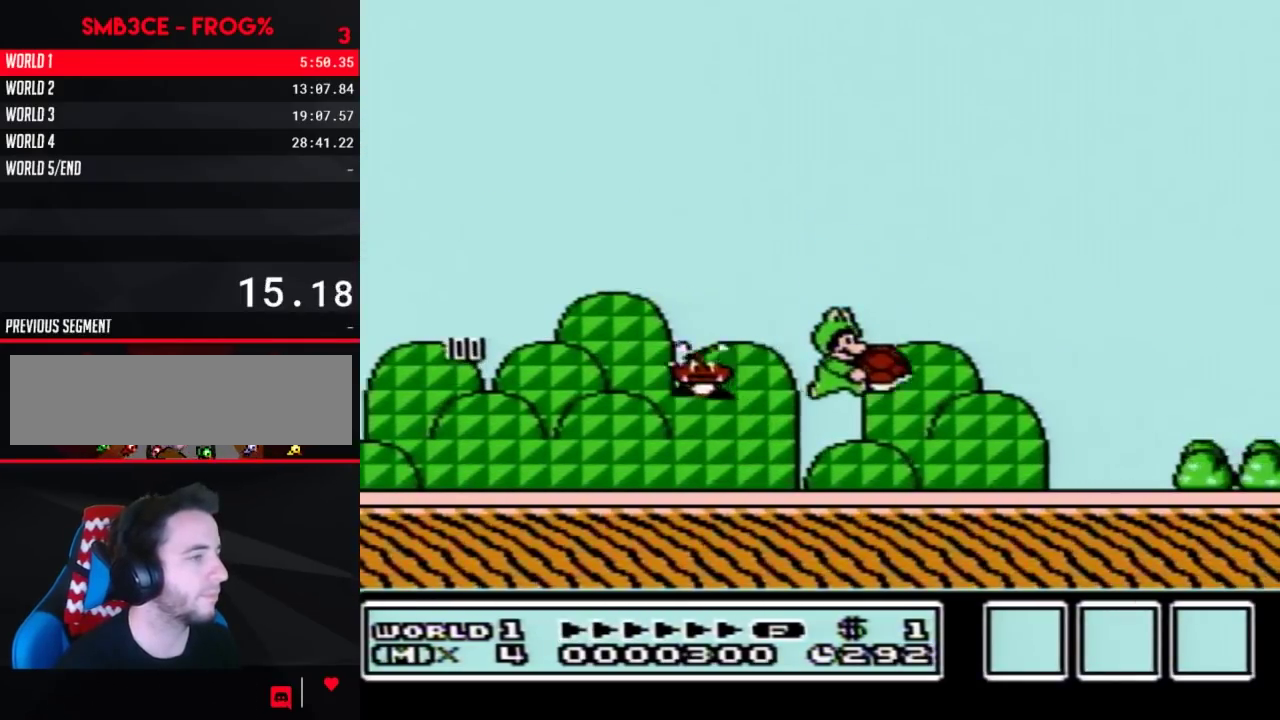
{"buttons": ["B", "DPAD_RIGHT"], "events": []}
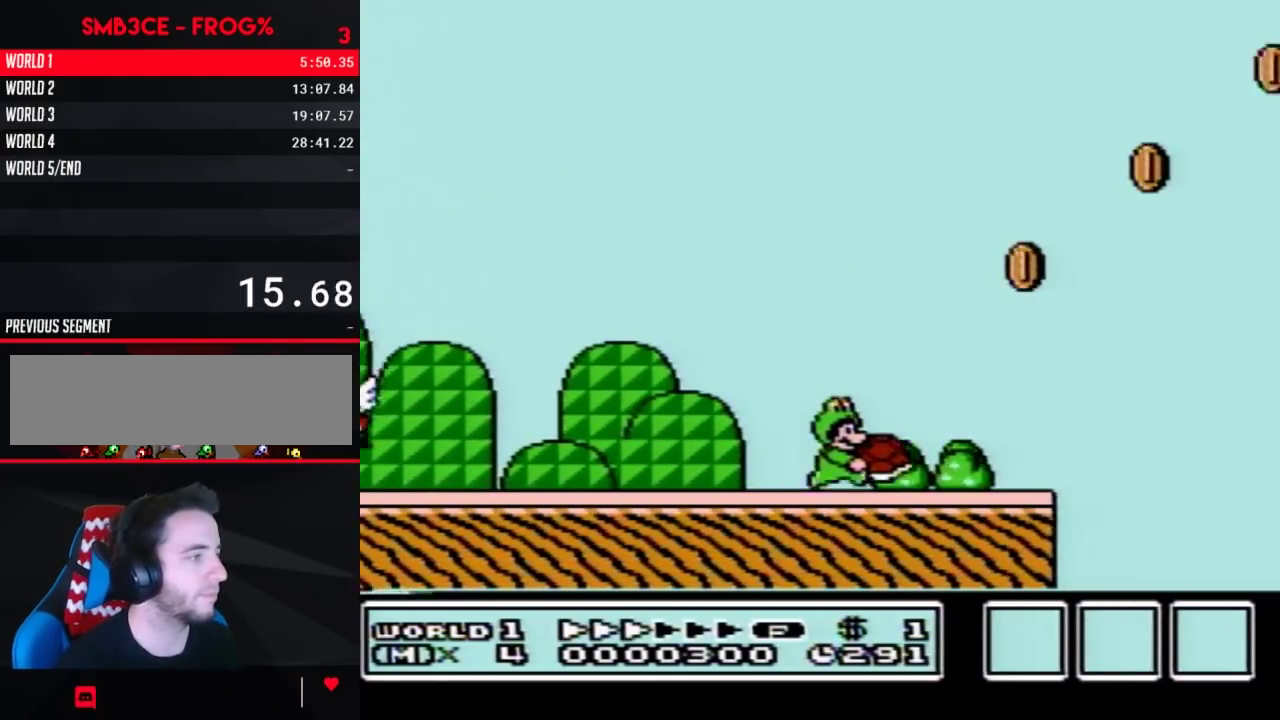
{"buttons": ["B", "DPAD_RIGHT"], "events": []}
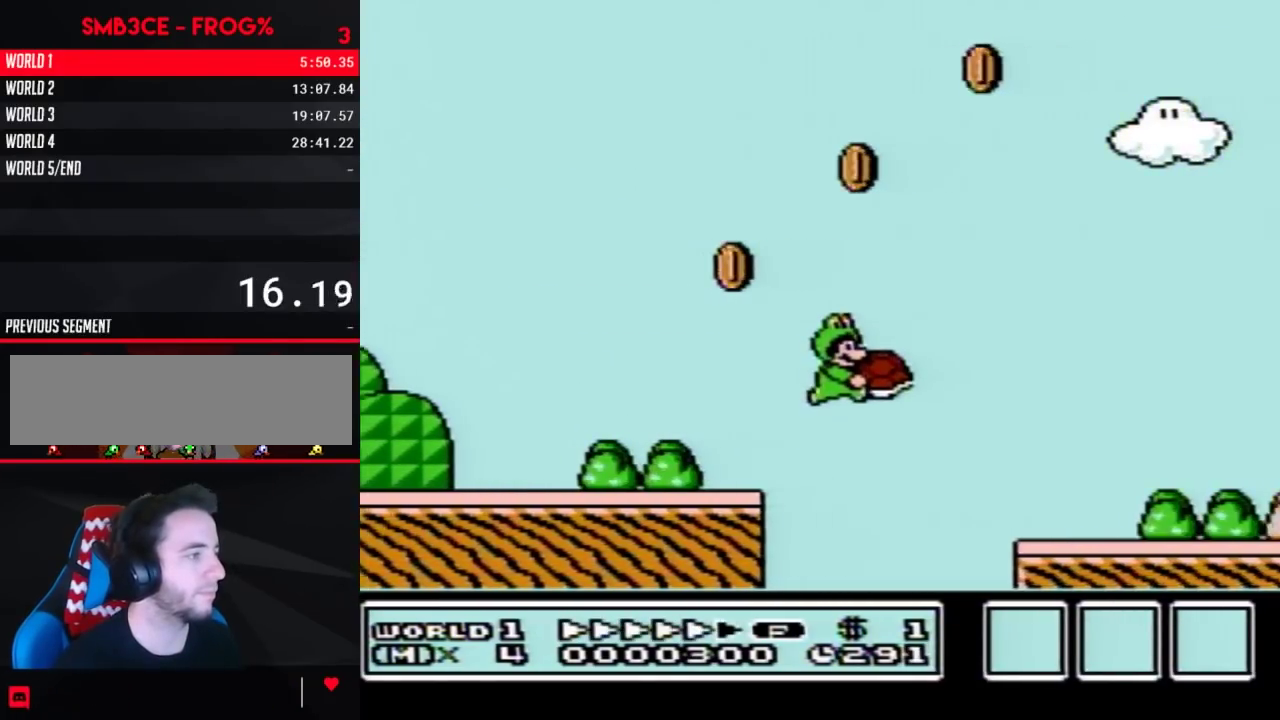
{"buttons": ["B", "DPAD_RIGHT"], "events": []}
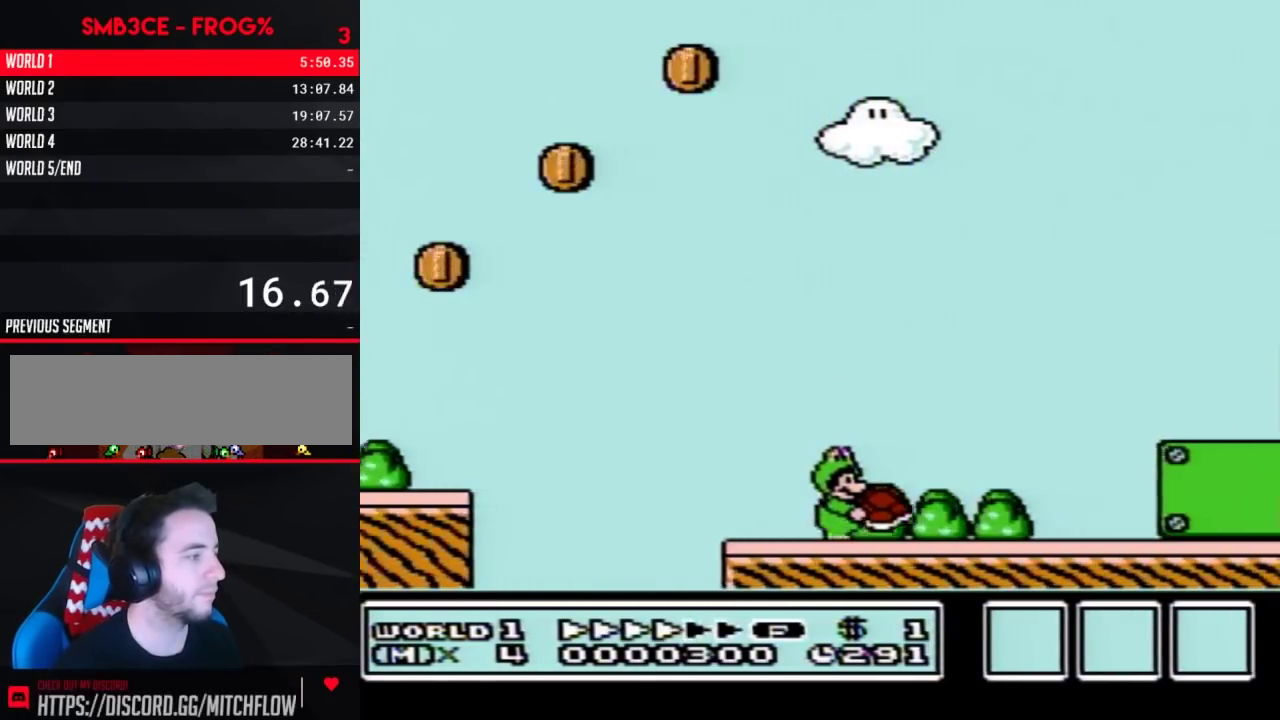
{"buttons": ["B", "DPAD_RIGHT"], "events": []}
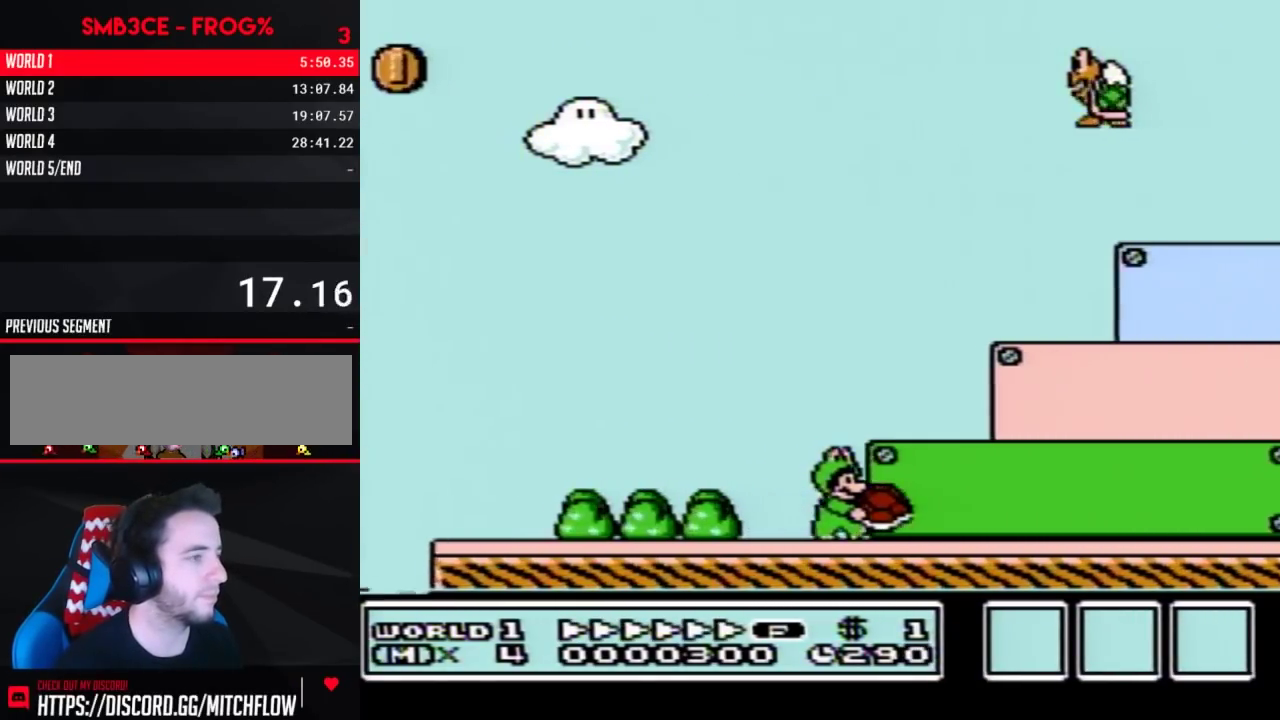
{"buttons": ["B", "DPAD_RIGHT"], "events": []}
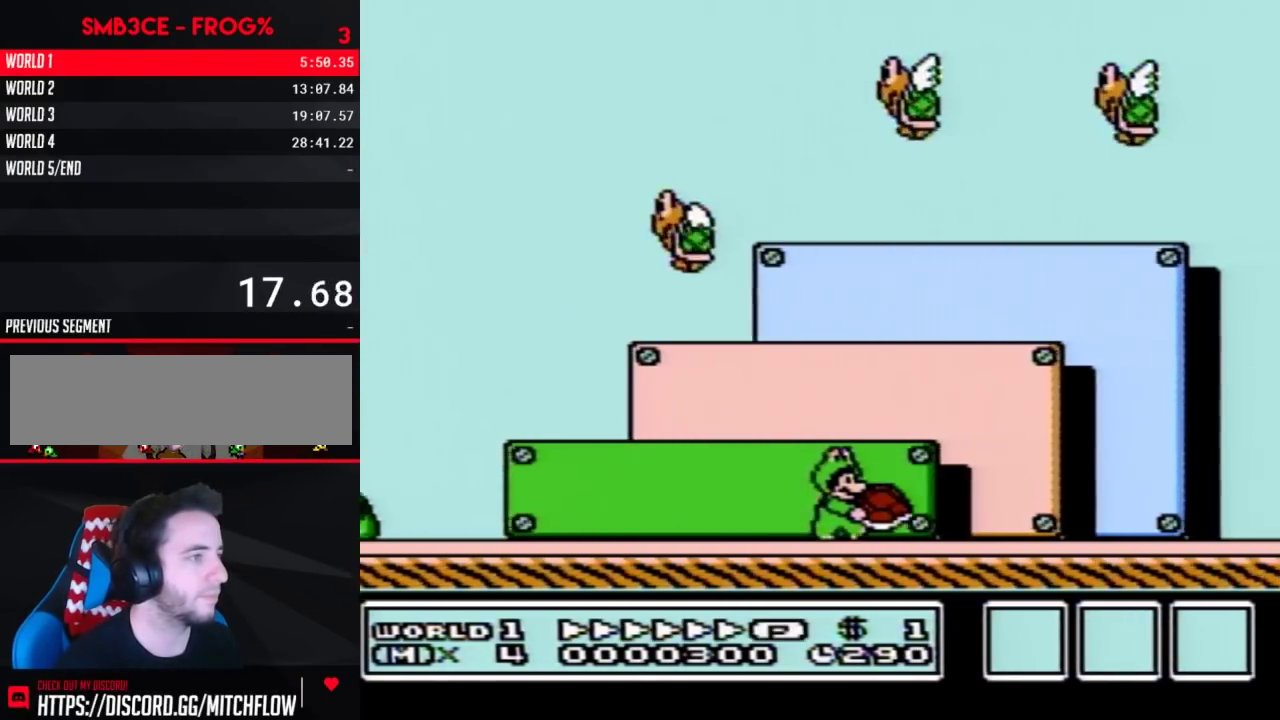
{"buttons": ["A", "B", "DPAD_RIGHT"], "events": [[300, "A", "down"]]}
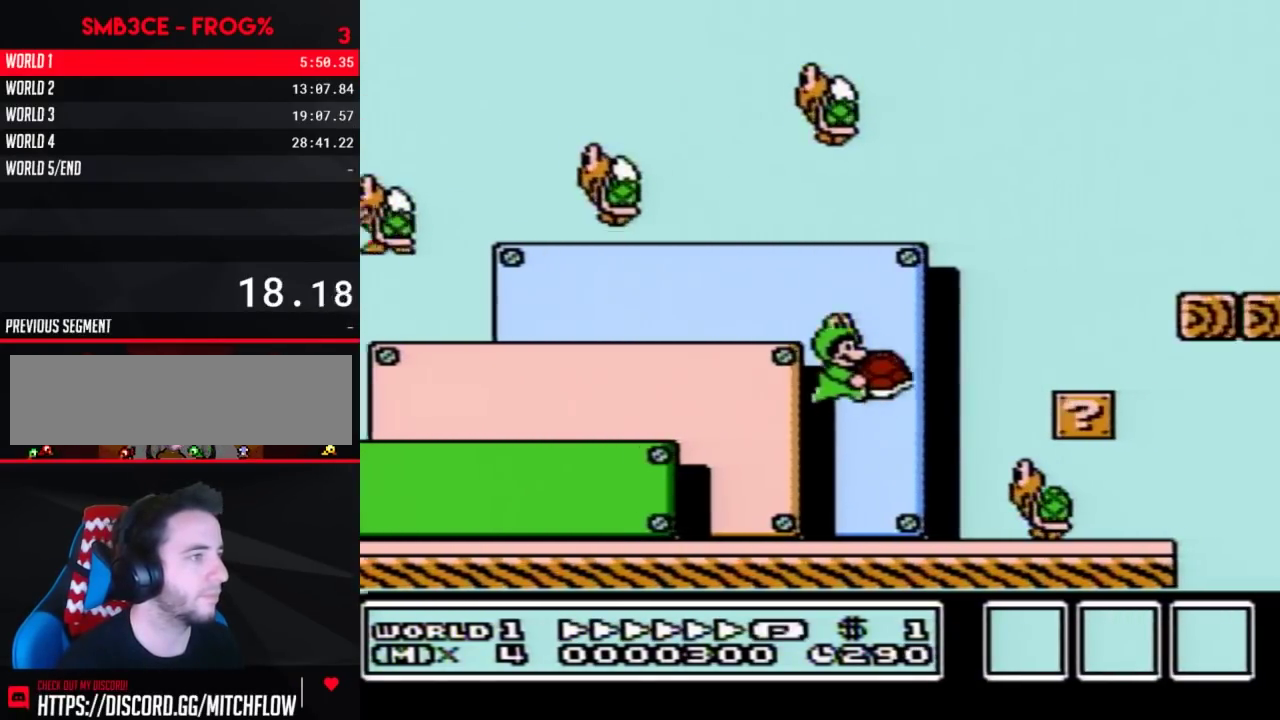
{"buttons": ["B", "DPAD_RIGHT"], "events": [[367, "A", "up"]]}
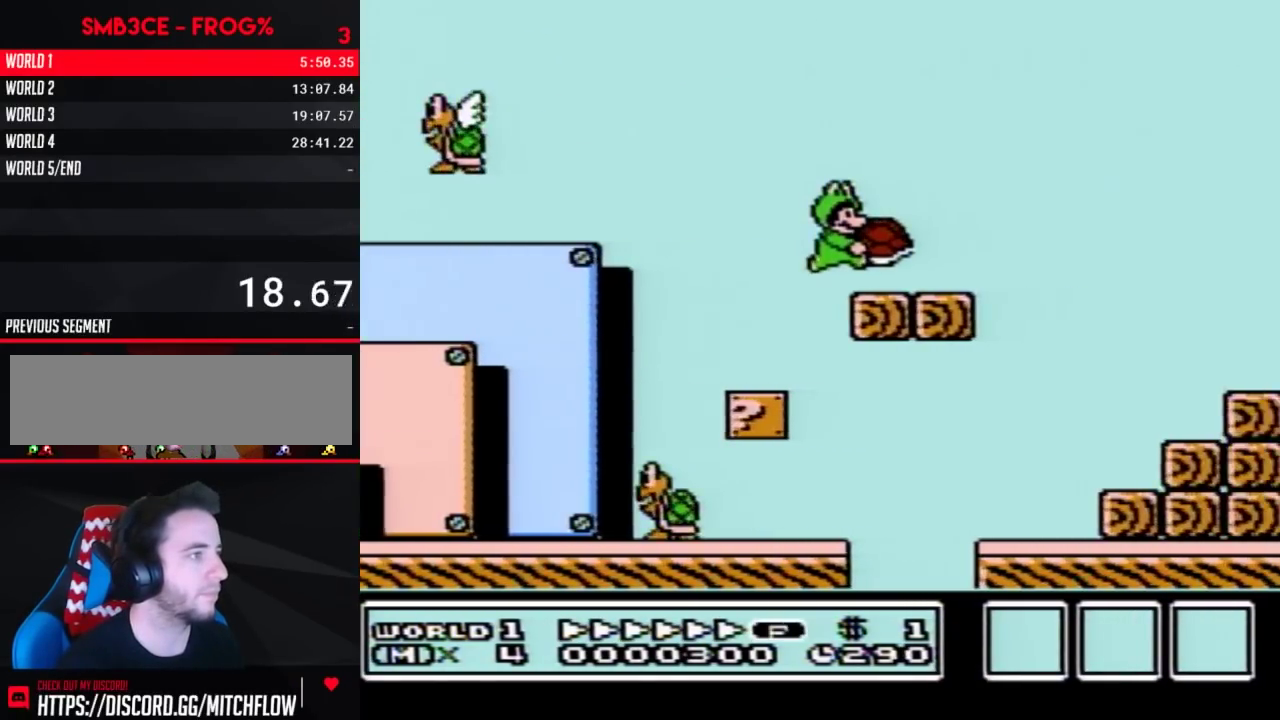
{"buttons": ["B", "DPAD_RIGHT"], "events": [[200, "A", "down"], [333, "A", "up"]]}
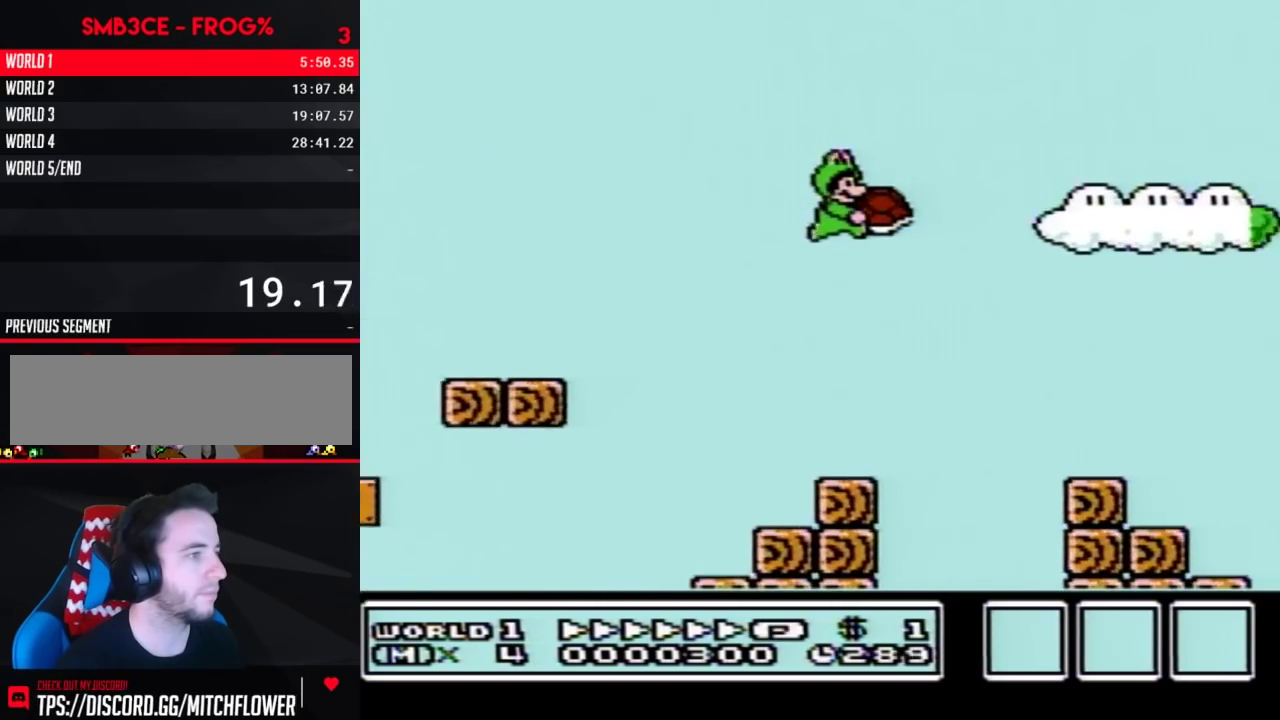
{"buttons": ["A", "B", "DPAD_RIGHT"], "events": [[117, "DPAD_LEFT", "down"], [117, "DPAD_RIGHT", "up"], [300, "DPAD_LEFT", "up"], [300, "DPAD_RIGHT", "down"], [483, "A", "down"]]}
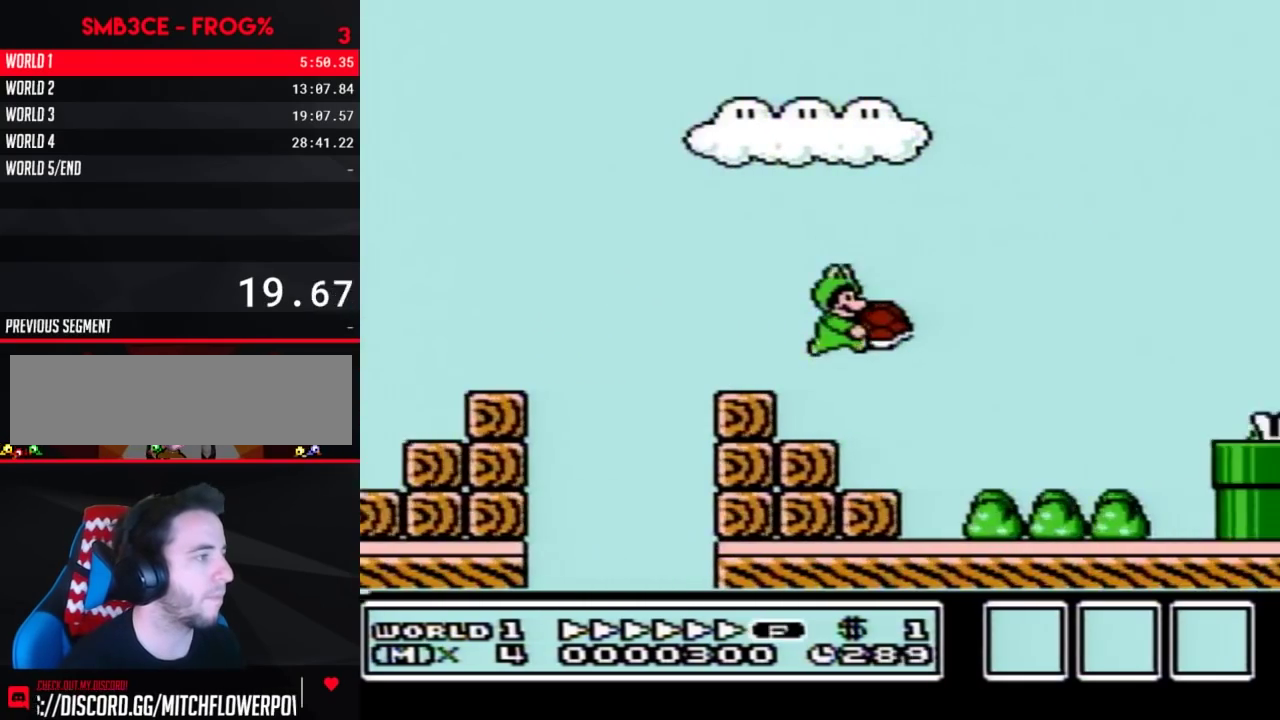
{"buttons": ["A", "B", "DPAD_RIGHT"], "events": [[333, "DPAD_RIGHT", "up"], [367, "DPAD_LEFT", "down"], [417, "DPAD_LEFT", "up"], [483, "DPAD_RIGHT", "down"]]}
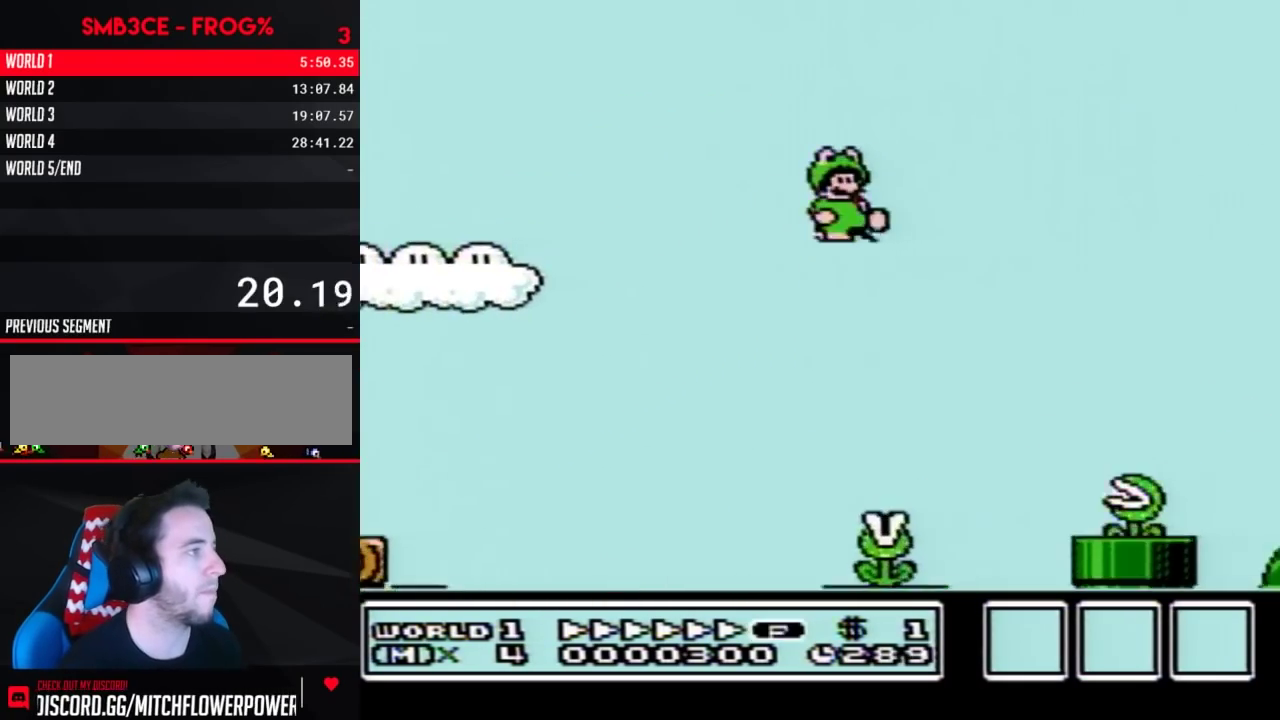
{"buttons": ["A", "B", "DPAD_RIGHT"], "events": [[17, "B", "up"], [117, "B", "down"]]}
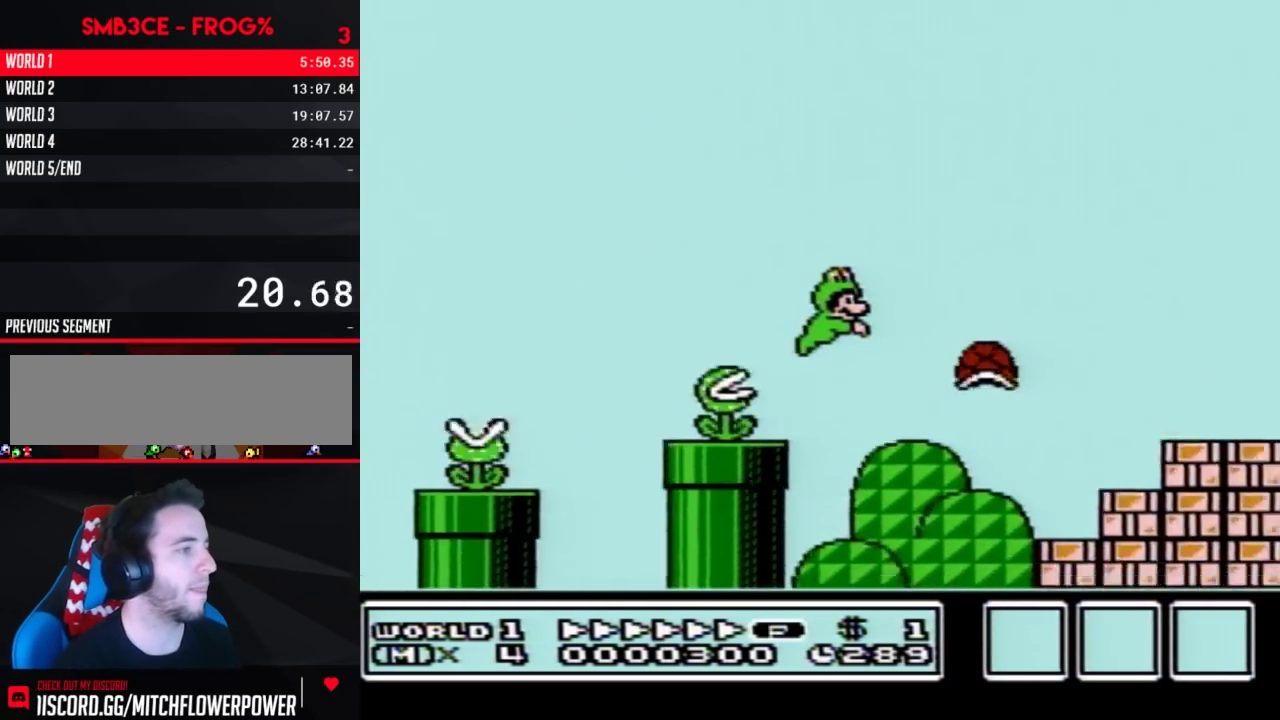
{"buttons": ["A", "B", "DPAD_RIGHT"], "events": [[17, "A", "up"], [267, "A", "down"]]}
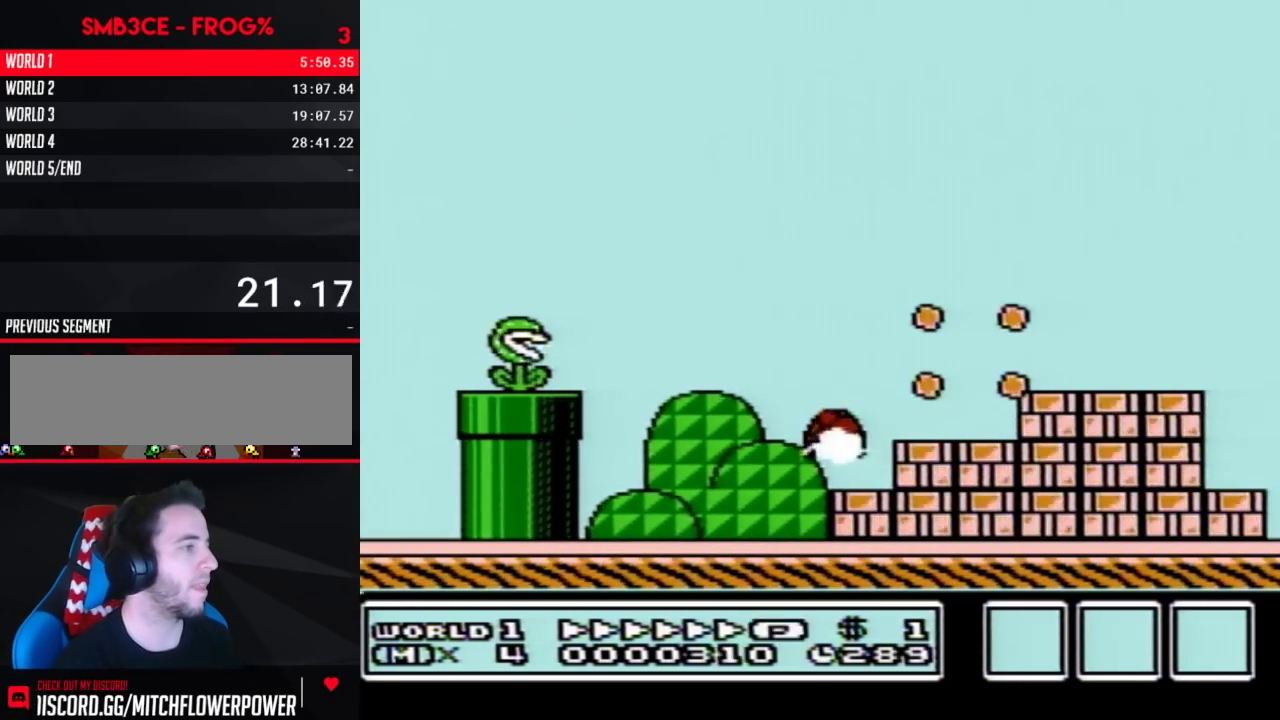
{"buttons": ["A", "B", "DPAD_RIGHT"], "events": [[50, "A", "up"], [200, "A", "down"]]}
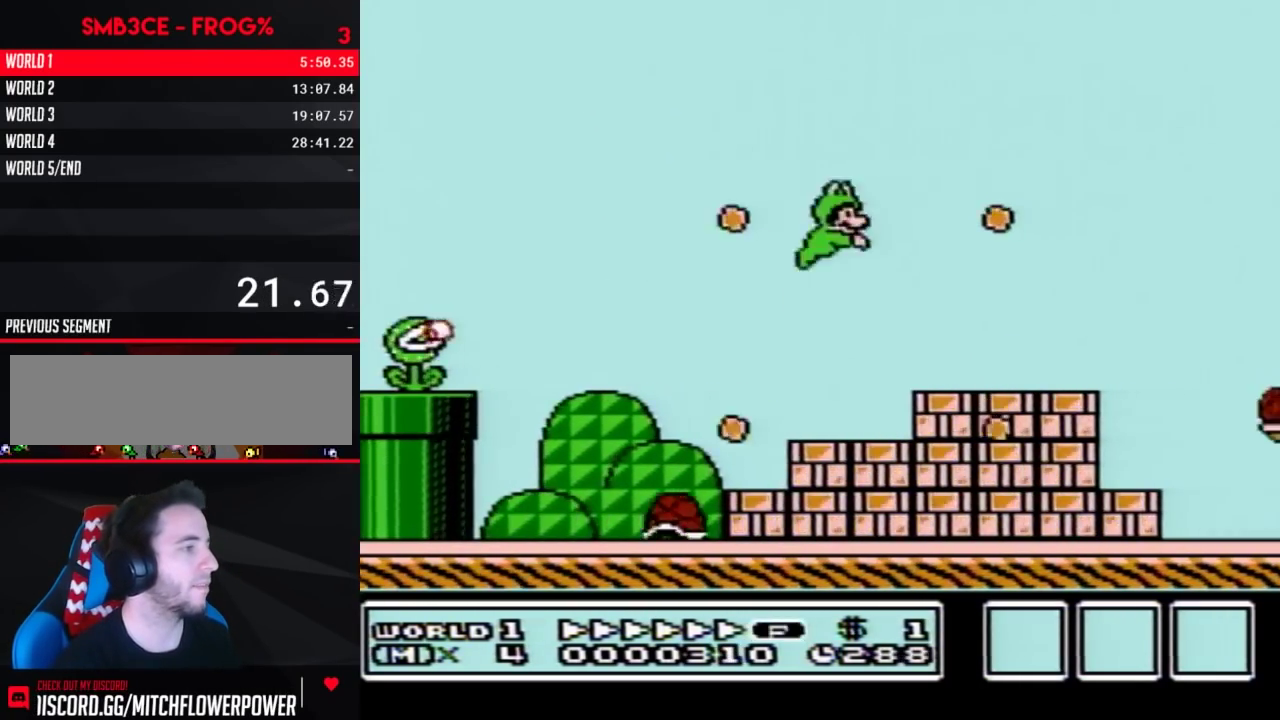
{"buttons": ["B", "DPAD_RIGHT"], "events": [[50, "A", "up"]]}
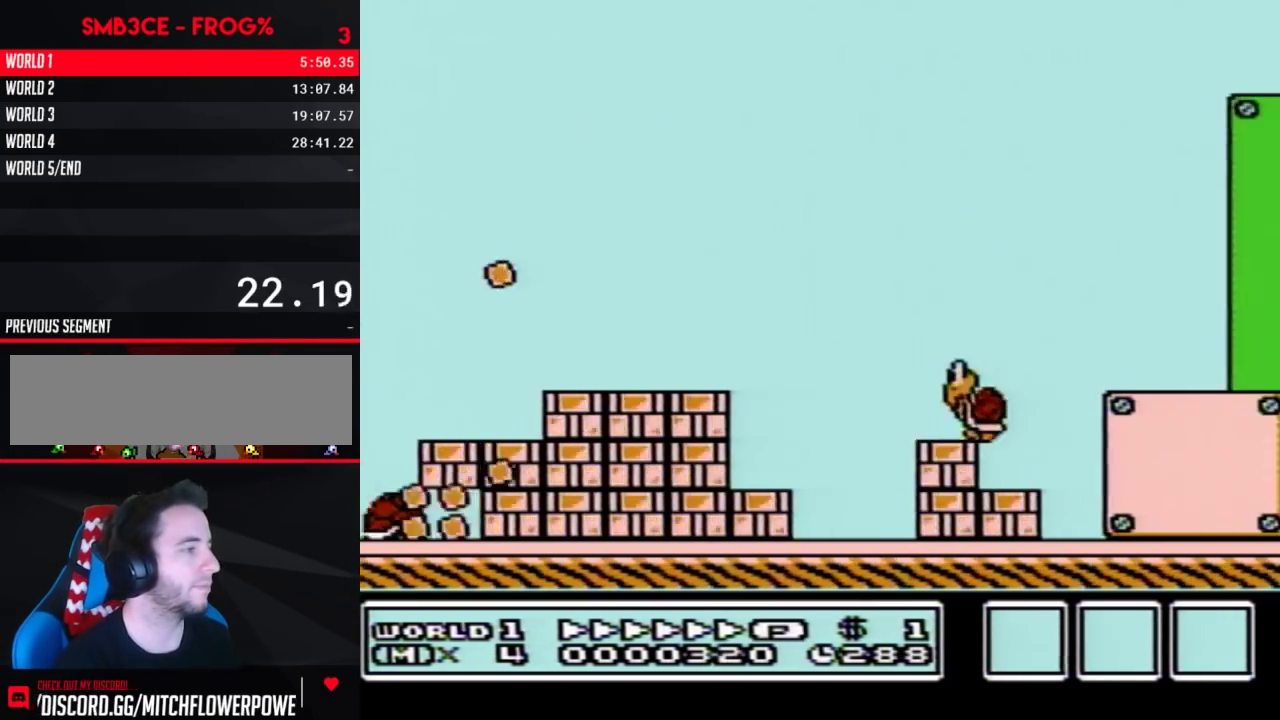
{"buttons": ["A", "B", "DPAD_RIGHT"], "events": [[233, "A", "down"]]}
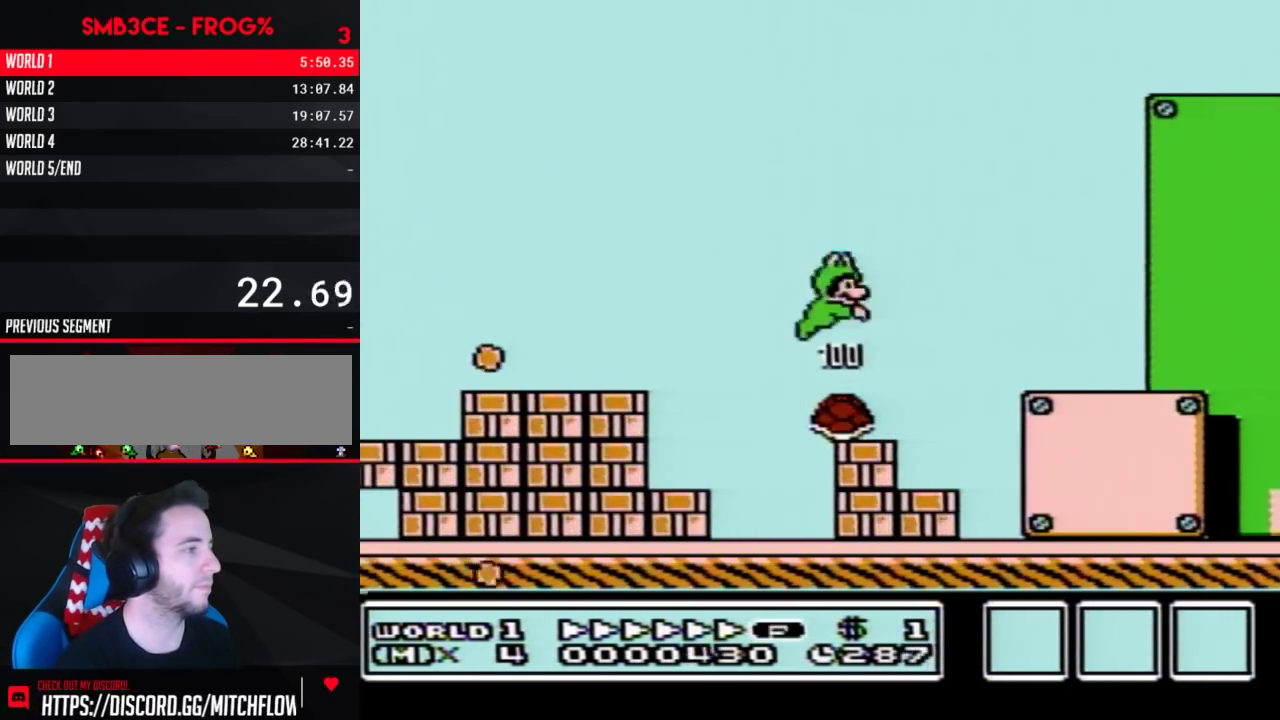
{"buttons": ["B", "DPAD_RIGHT"], "events": [[417, "A", "up"]]}
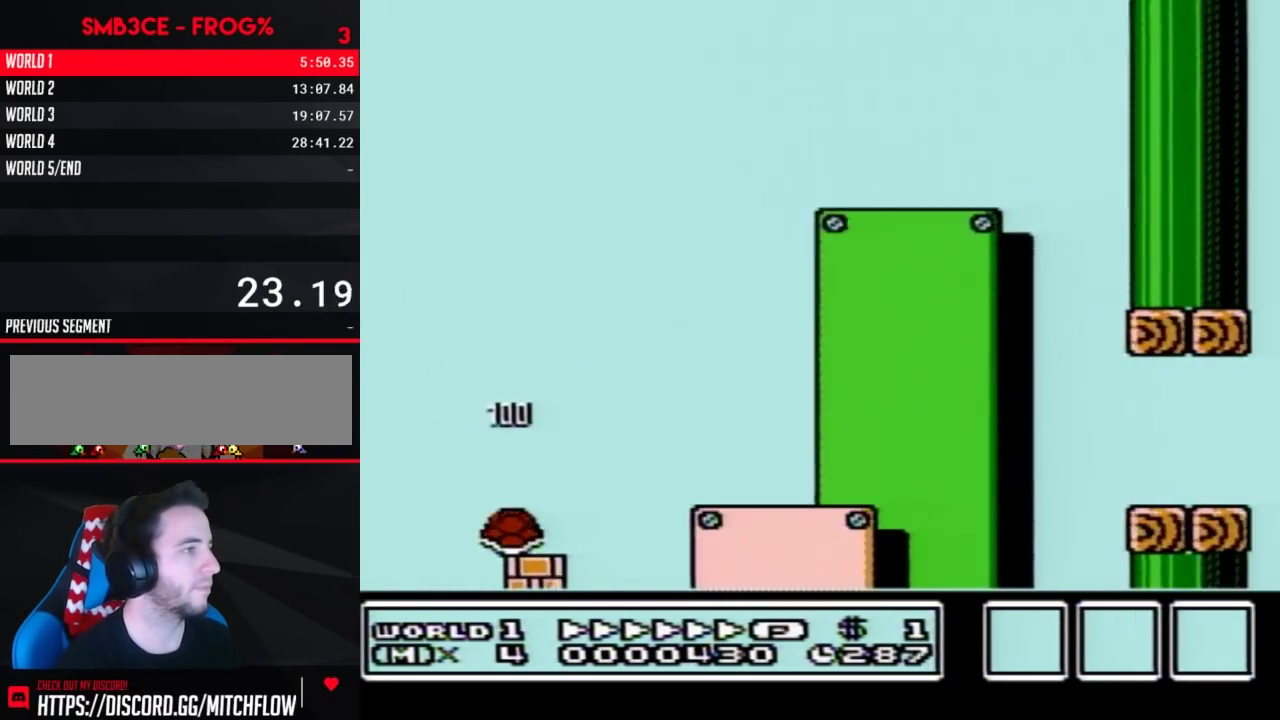
{"buttons": ["B", "DPAD_RIGHT"], "events": [[233, "DPAD_RIGHT", "up"], [300, "DPAD_RIGHT", "down"]]}
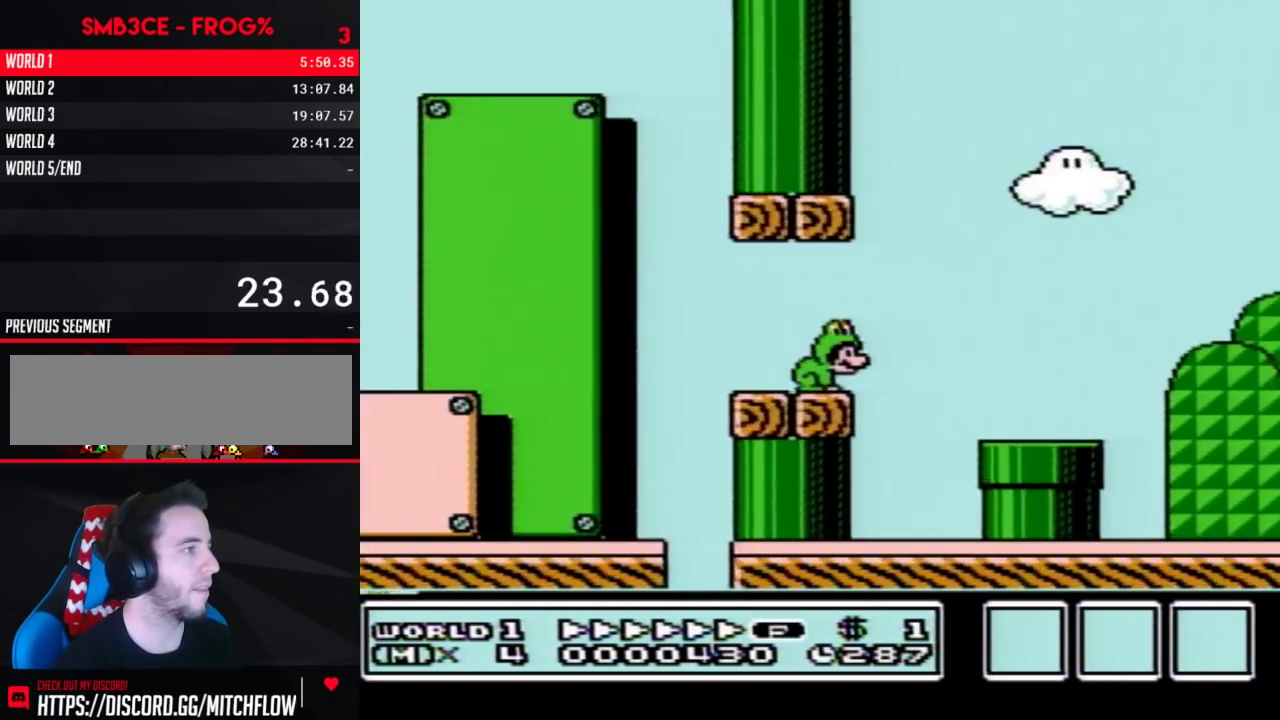
{"buttons": ["A", "B", "DPAD_RIGHT"], "events": [[150, "A", "down"]]}
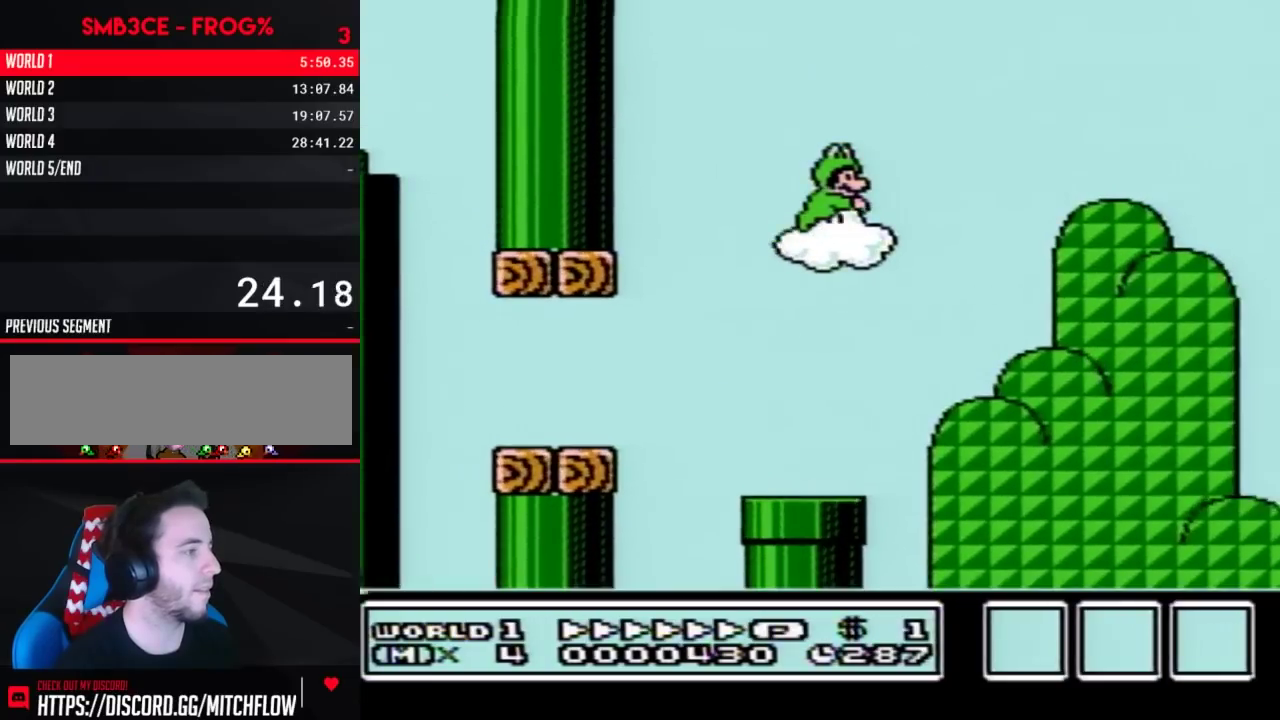
{"buttons": ["A", "B", "DPAD_RIGHT"], "events": []}
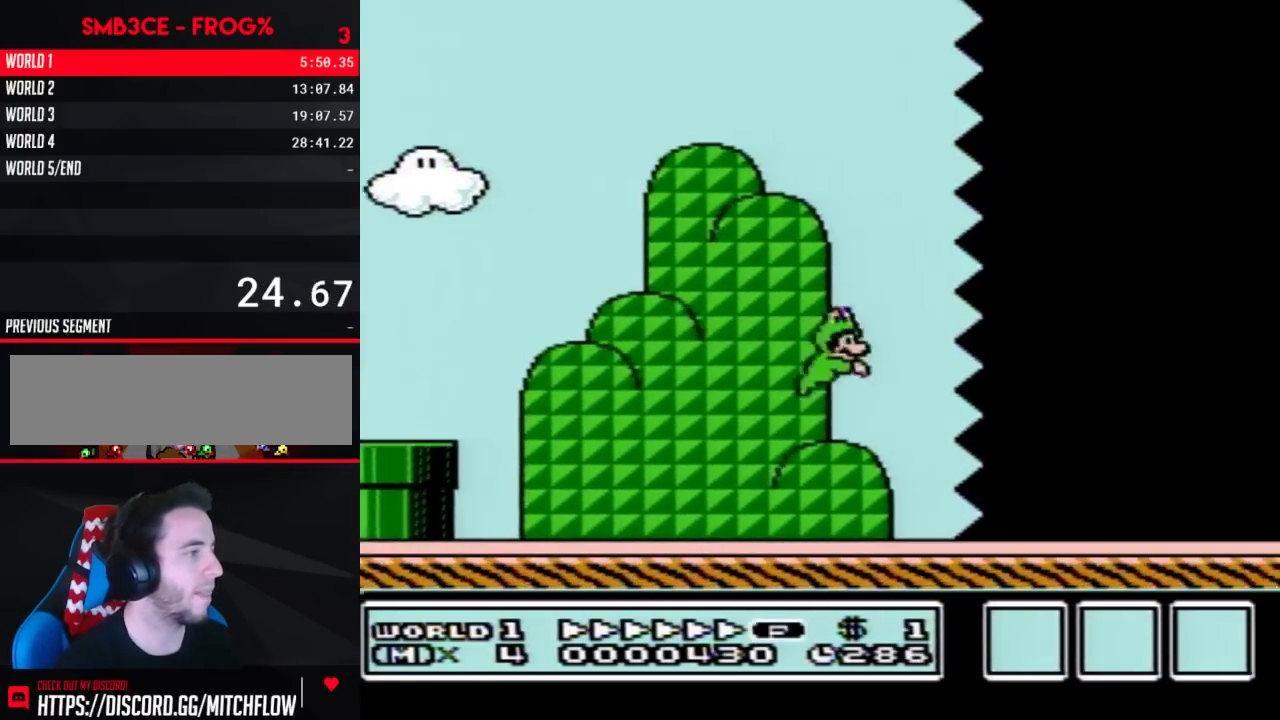
{"buttons": ["A", "B", "DPAD_RIGHT"], "events": [[117, "A", "up"], [267, "A", "down"]]}
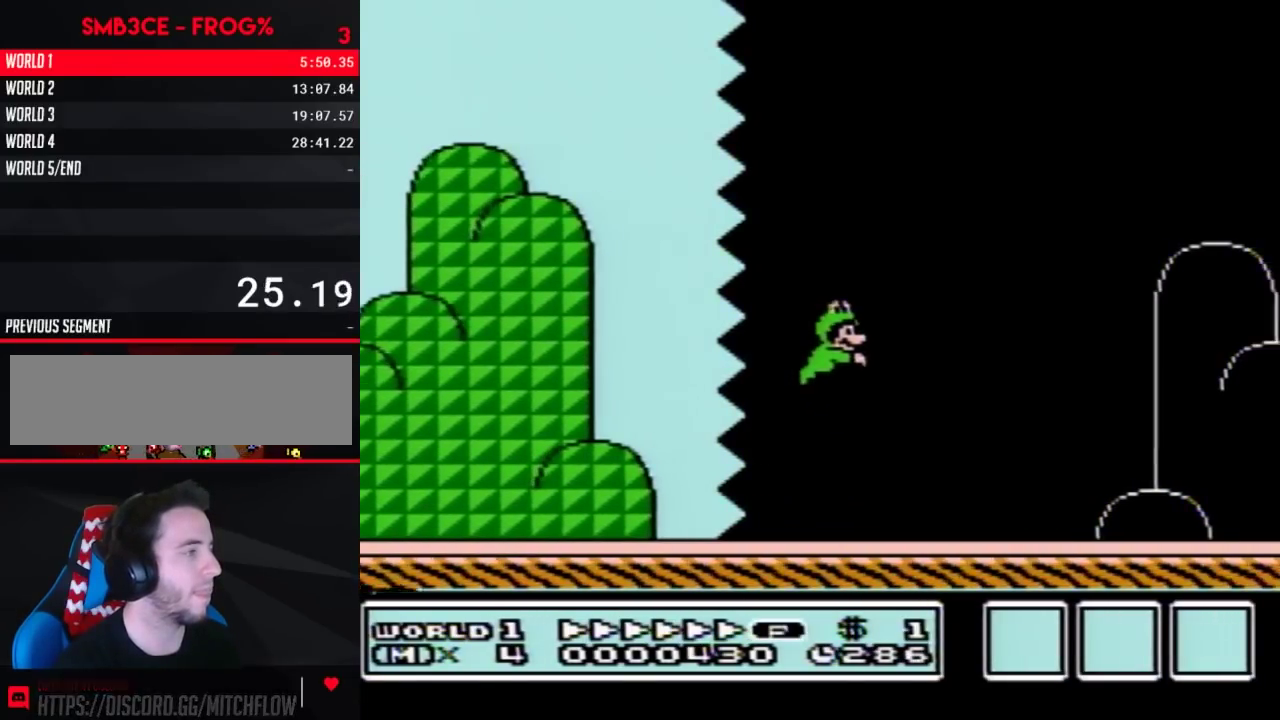
{"buttons": ["B", "DPAD_RIGHT"], "events": [[417, "A", "up"]]}
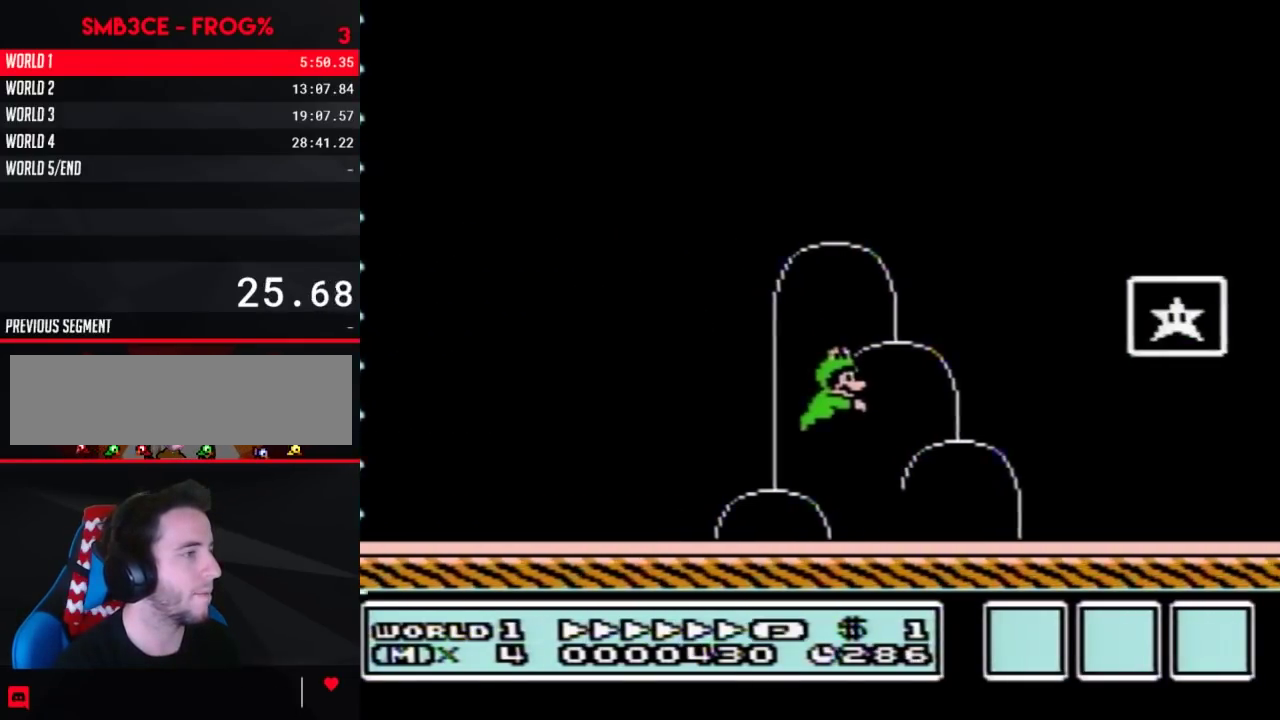
{"buttons": ["A", "B", "DPAD_RIGHT"], "events": [[200, "A", "down"]]}
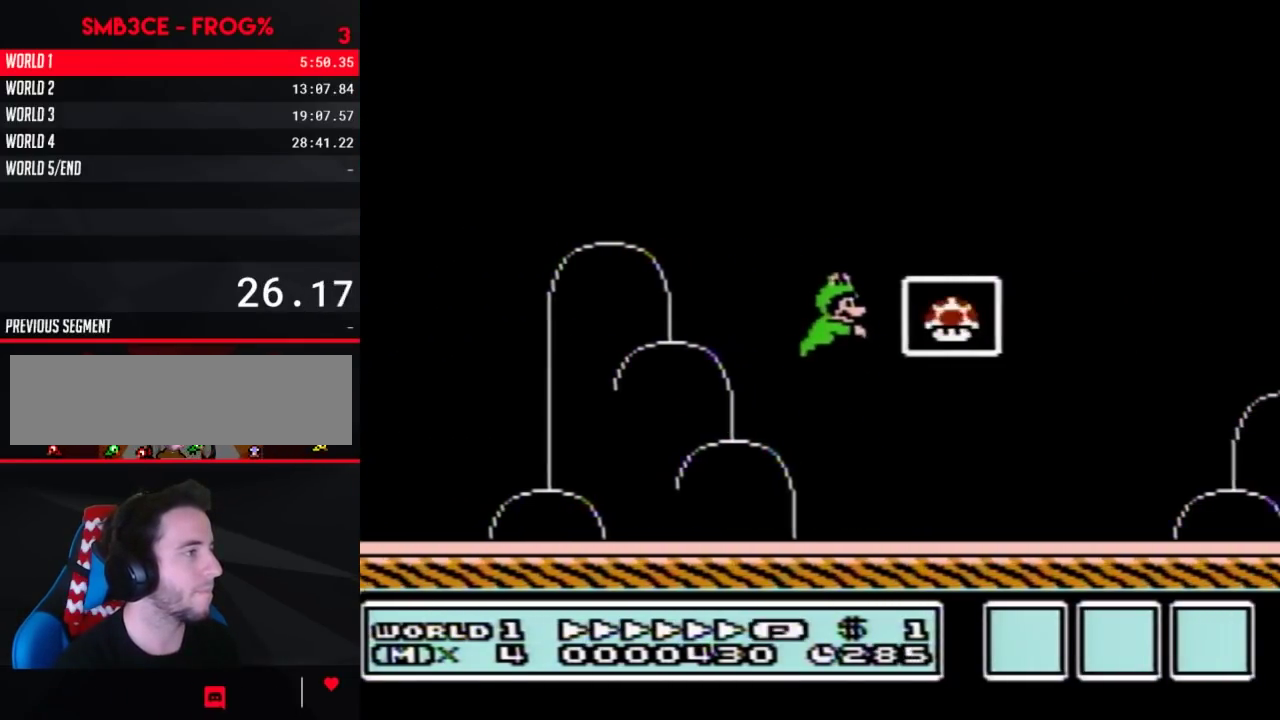
{"buttons": [], "events": [[17, "A", "up"], [133, "B", "up"], [200, "DPAD_RIGHT", "up"]]}